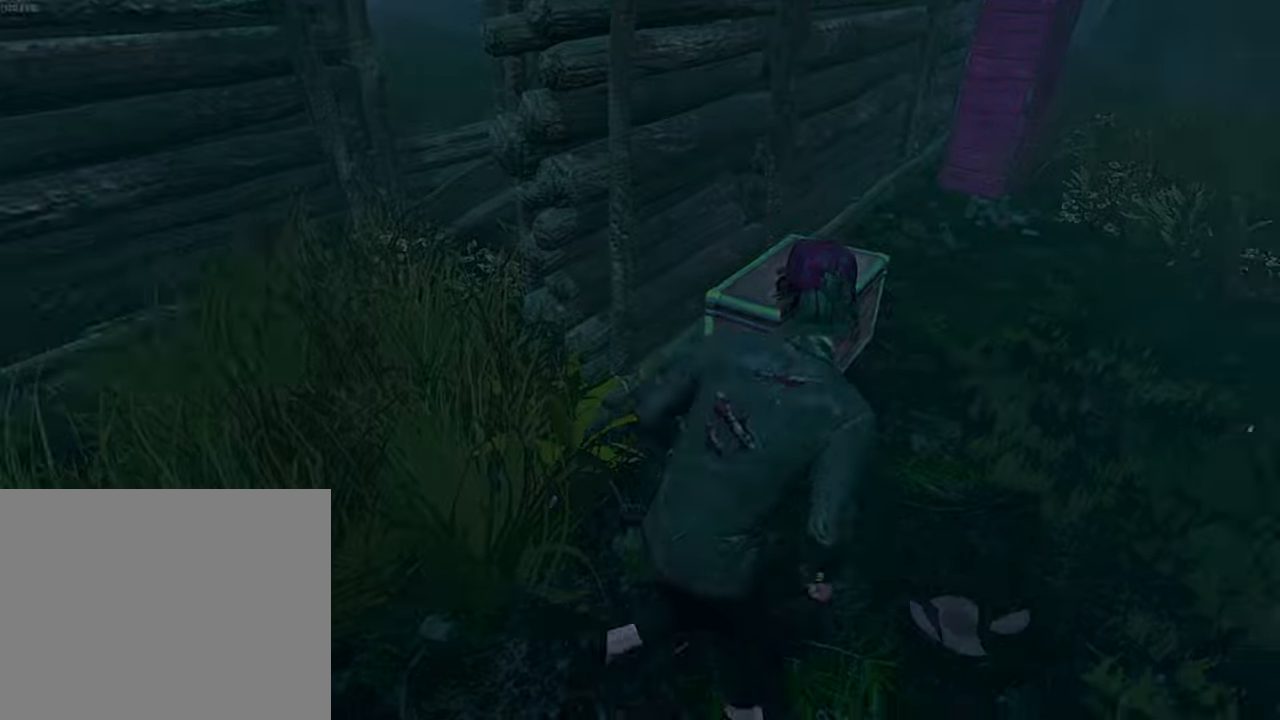
Gameplay with keyboard; each line is a JSON object with the keys held at the frame after it. "events" lists presses ("down") and releases ("up") of "a", "ctrl", "d", "e", "q", "s", "shift", "space" and "w" between this image and that frame as [ms after this image, input, new state], when the widget could be followed in between. No other keys are recorded. Mouse input is not recorded.
{"keys": ["a", "shift", "w"], "events": [[34, "shift", "down"], [84, "a", "down"]]}
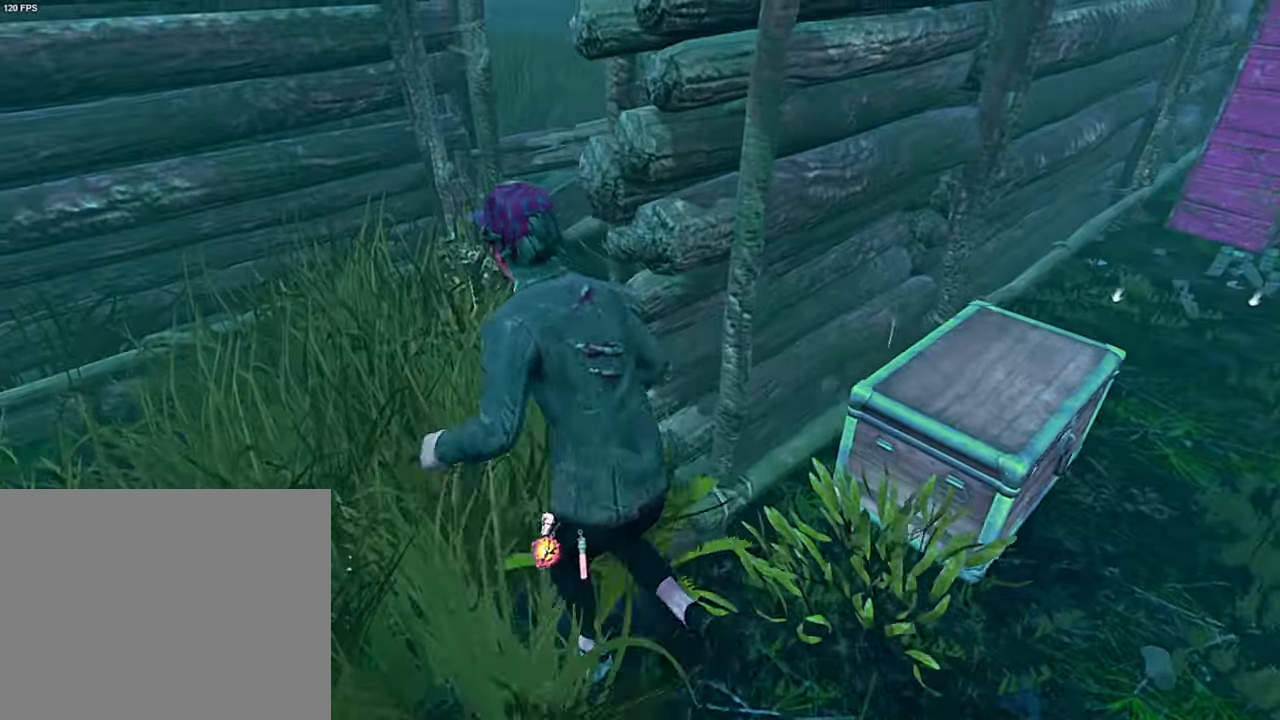
{"keys": ["a", "shift", "w"], "events": [[84, "a", "up"], [484, "a", "down"]]}
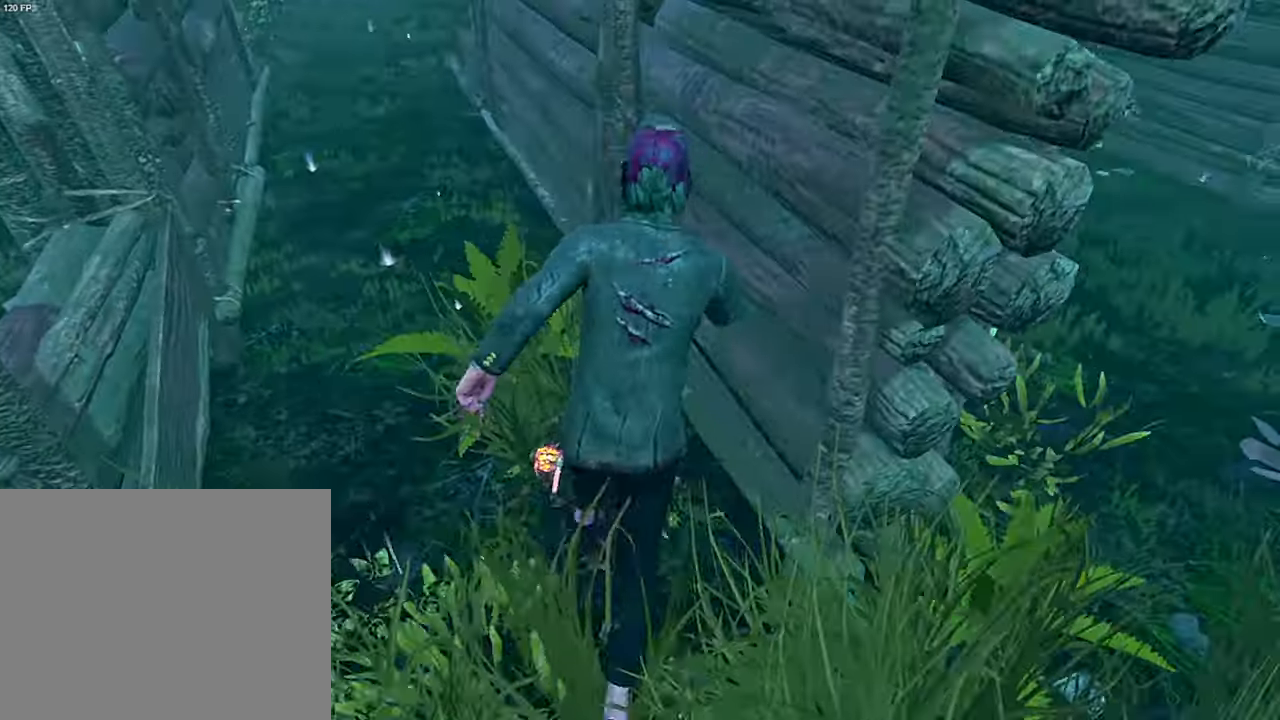
{"keys": [], "events": [[67, "w", "up"], [317, "space", "down"], [384, "space", "up"], [450, "a", "up"], [467, "shift", "up"]]}
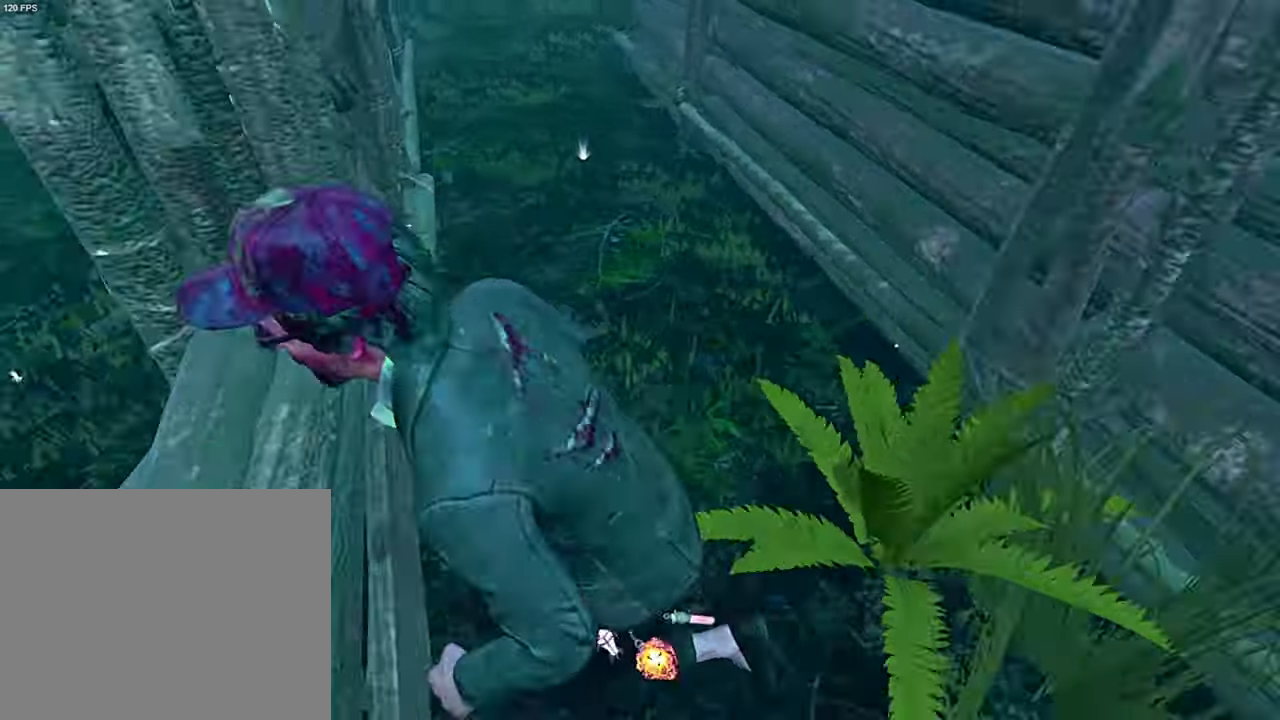
{"keys": ["a"], "events": [[334, "a", "down"], [417, "s", "down"], [467, "s", "up"]]}
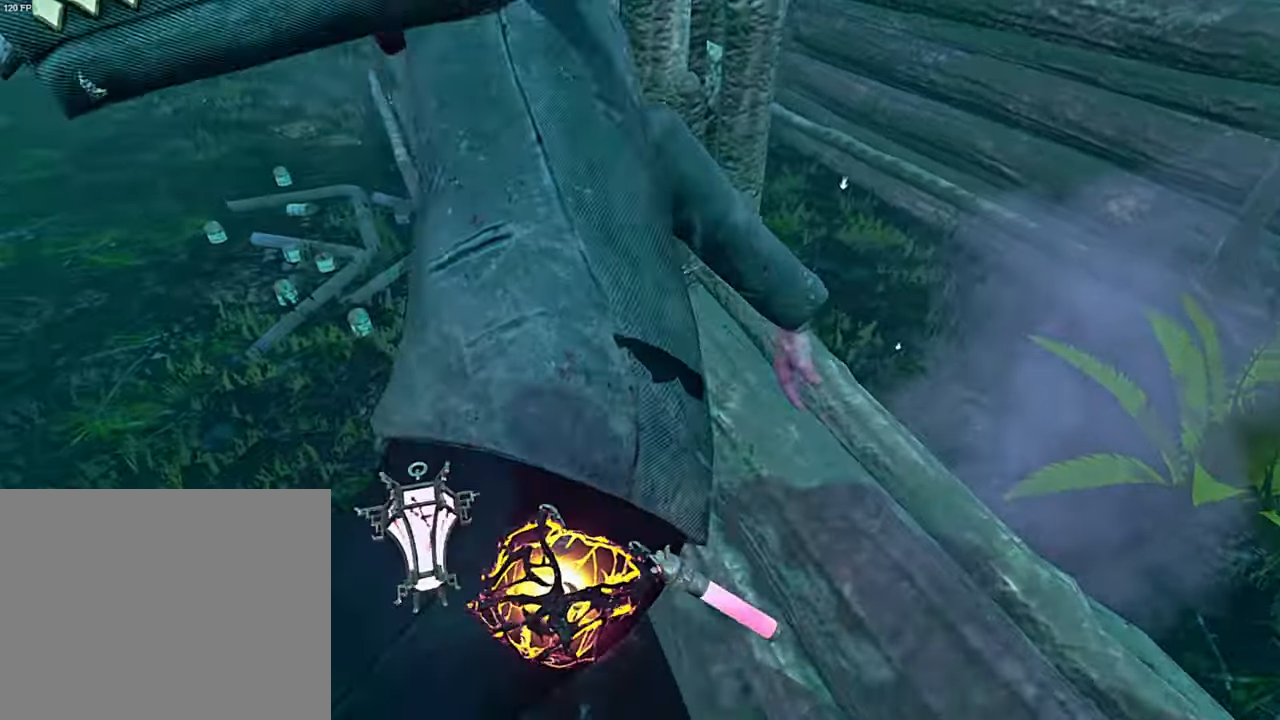
{"keys": ["d", "w"], "events": [[50, "s", "down"], [250, "s", "up"], [384, "w", "down"], [434, "a", "up"], [467, "d", "down"]]}
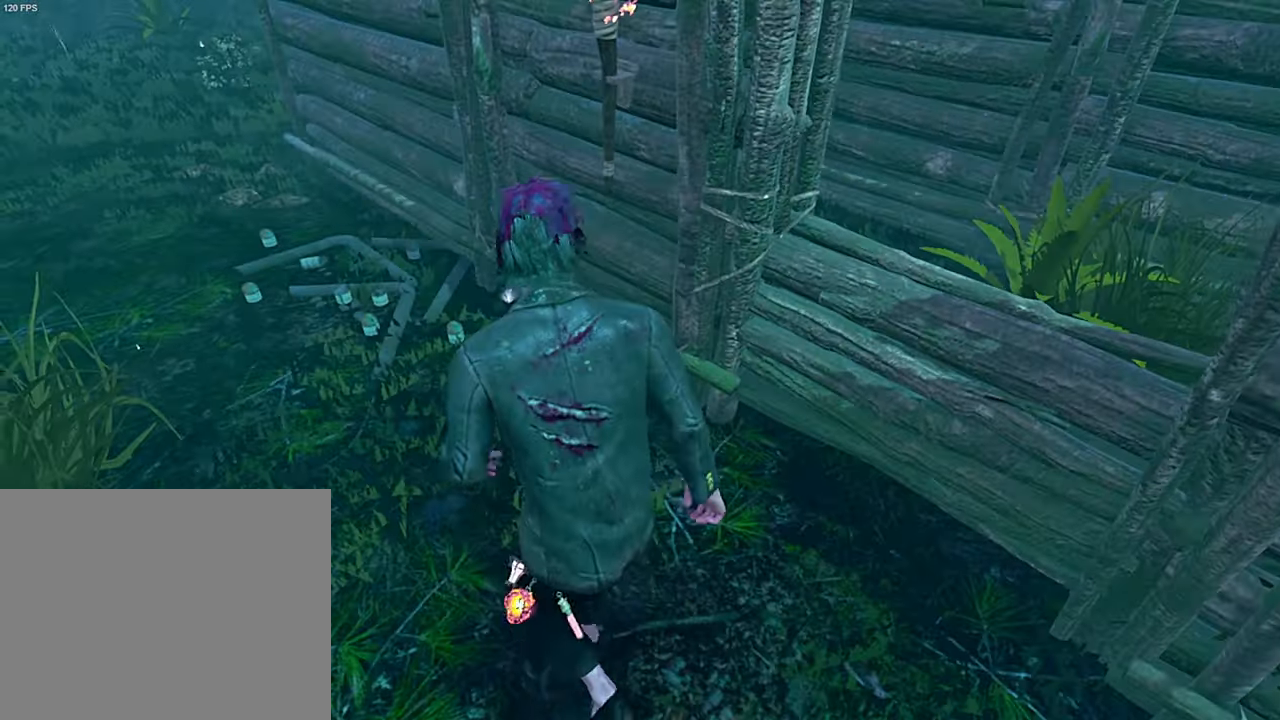
{"keys": ["d"], "events": [[217, "space", "down"], [267, "space", "up"], [384, "space", "down"], [450, "space", "up"], [450, "w", "up"]]}
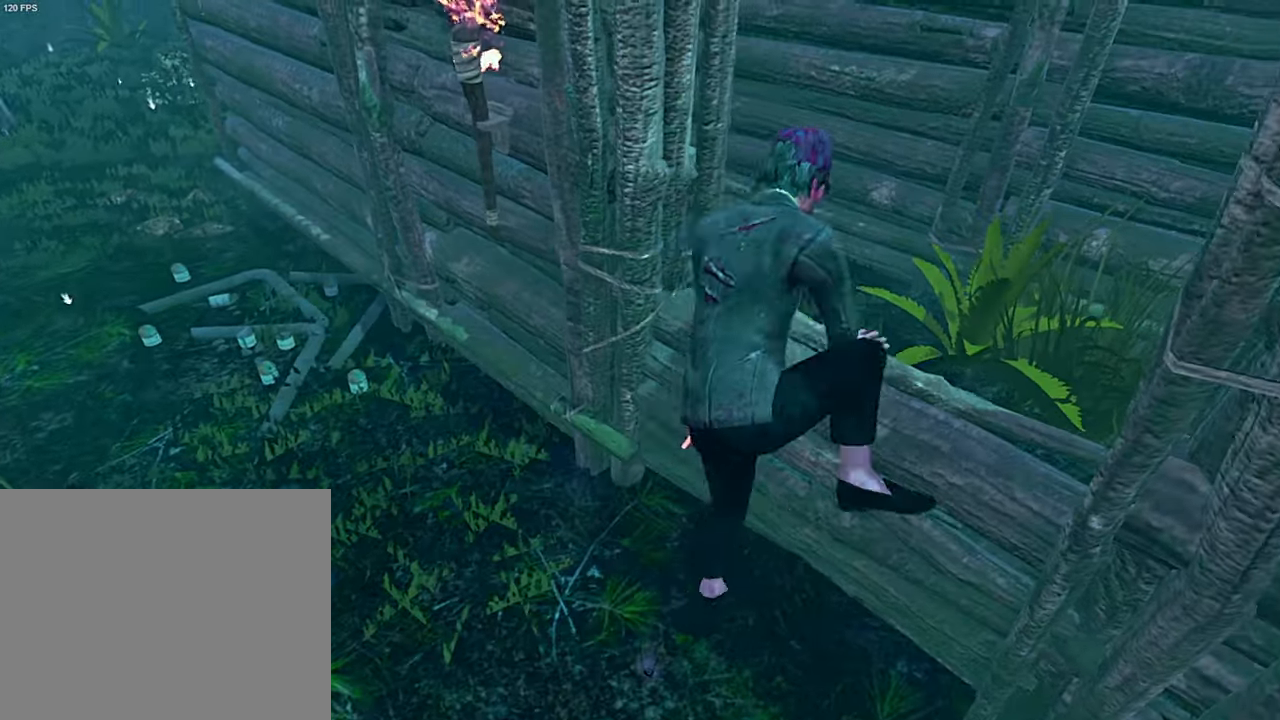
{"keys": ["d", "shift"], "events": [[67, "d", "up"], [334, "shift", "down"], [484, "d", "down"]]}
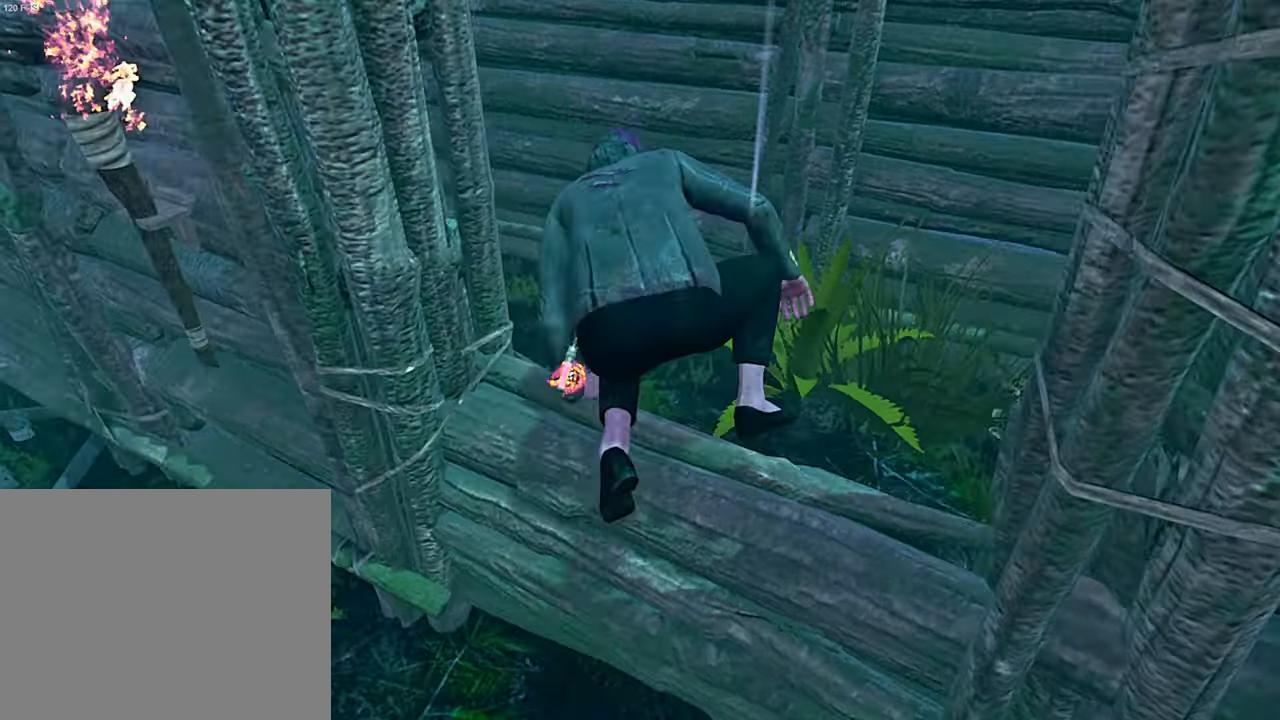
{"keys": ["d", "s", "shift"], "events": [[17, "w", "down"], [200, "w", "up"], [467, "s", "down"]]}